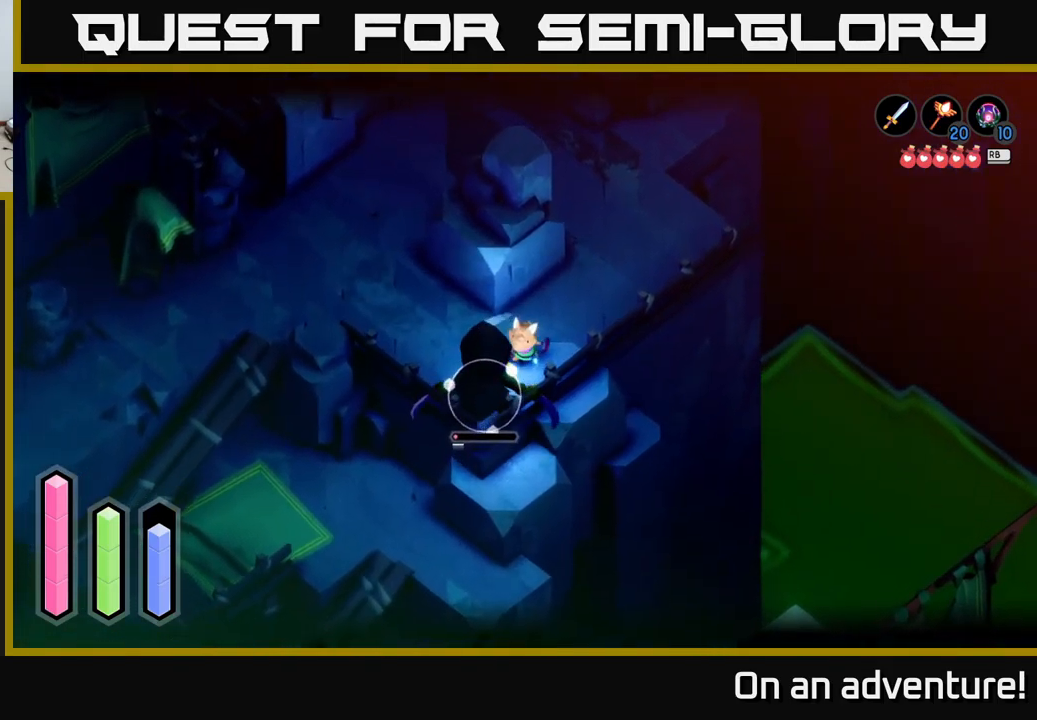
Gameplay with a controller (Xbox layout); each line is a JSON object with the inputs held at the frame after it. "events" lists button and stick changes between this image and that frame as [ms after this image, input, new state], when the widget could be followed in between.
{"buttons": [], "left_stick": "center", "right_stick": "center", "events": [[317, "L2", "up"], [467, "left_stick", "center"]]}
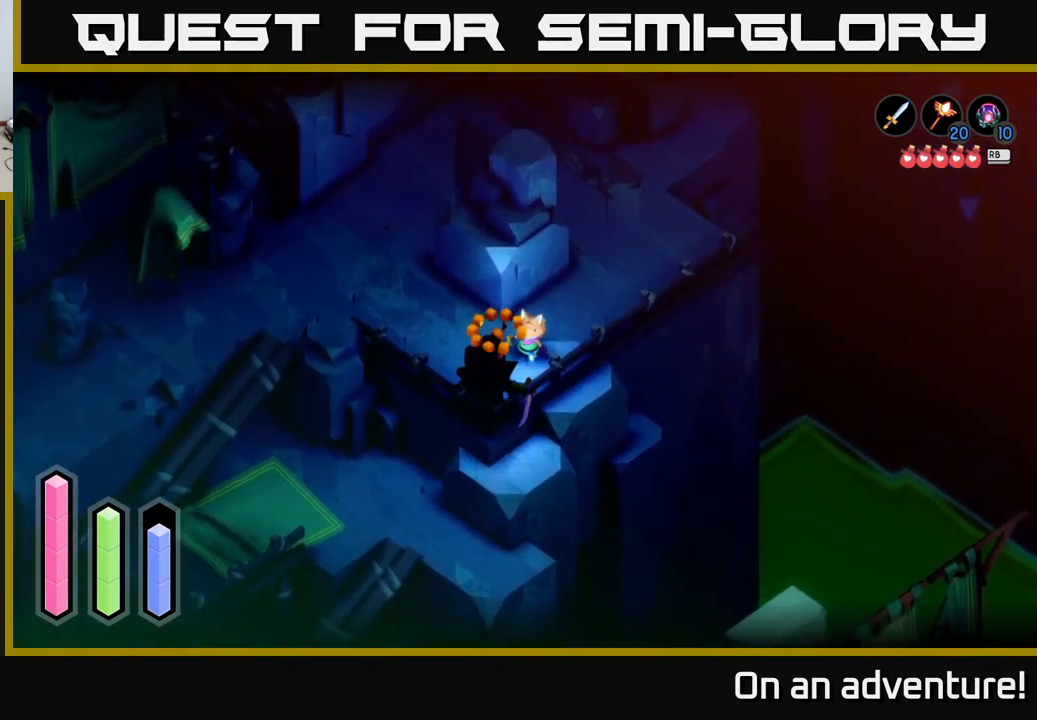
{"buttons": [], "left_stick": "up-left", "right_stick": "center", "events": [[134, "left_stick", "down-left"], [400, "left_stick", "up-left"]]}
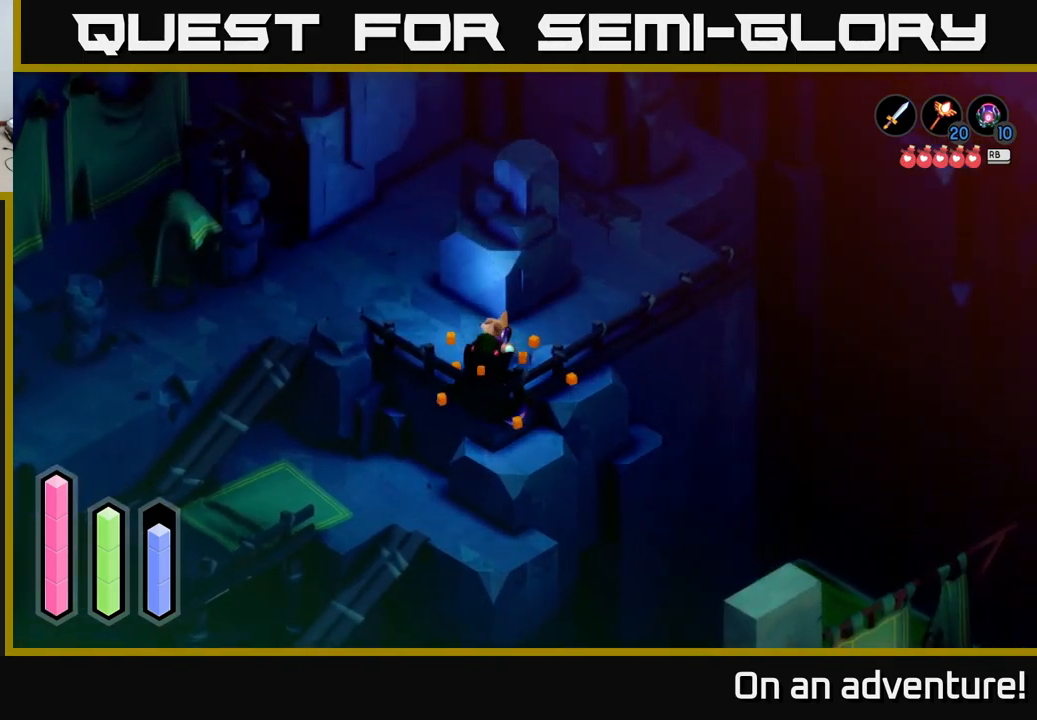
{"buttons": [], "left_stick": "center", "right_stick": "center", "events": [[217, "left_stick", "center"]]}
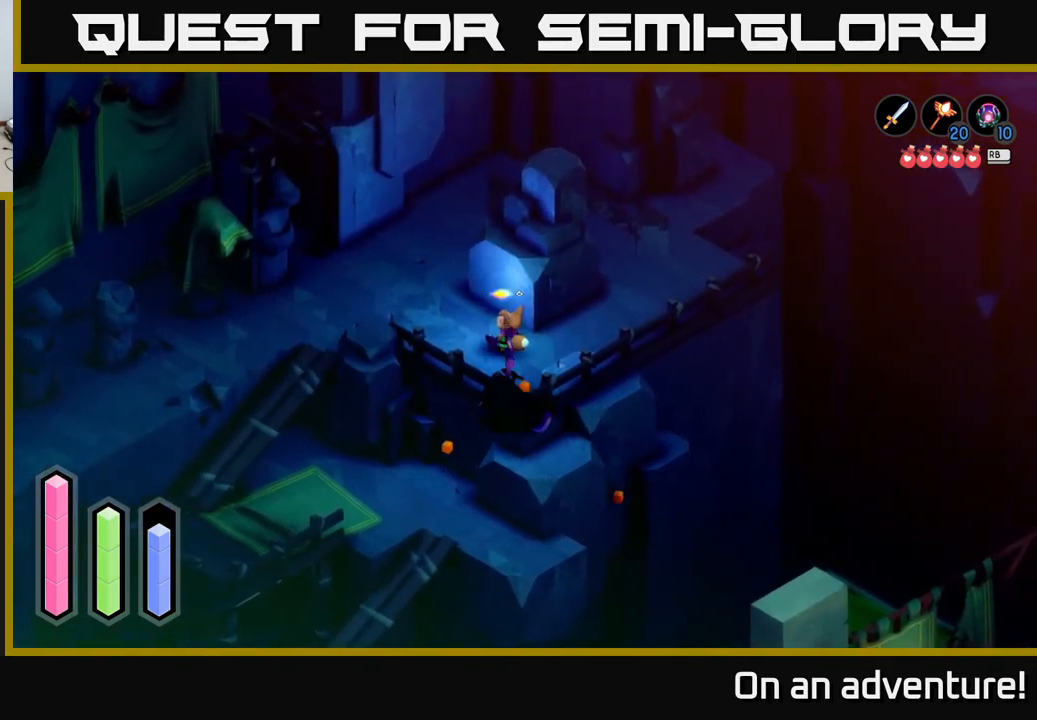
{"buttons": [], "left_stick": "up-left", "right_stick": "center", "events": [[267, "left_stick", "up"], [367, "left_stick", "up-left"]]}
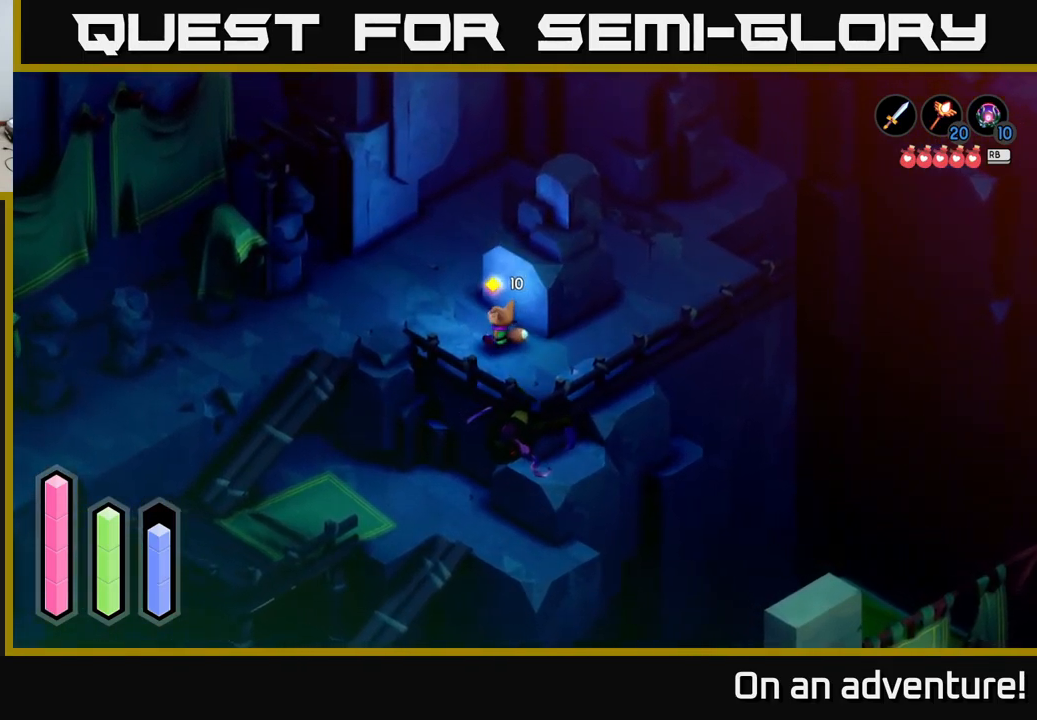
{"buttons": [], "left_stick": "left", "right_stick": "center", "events": [[17, "left_stick", "left"]]}
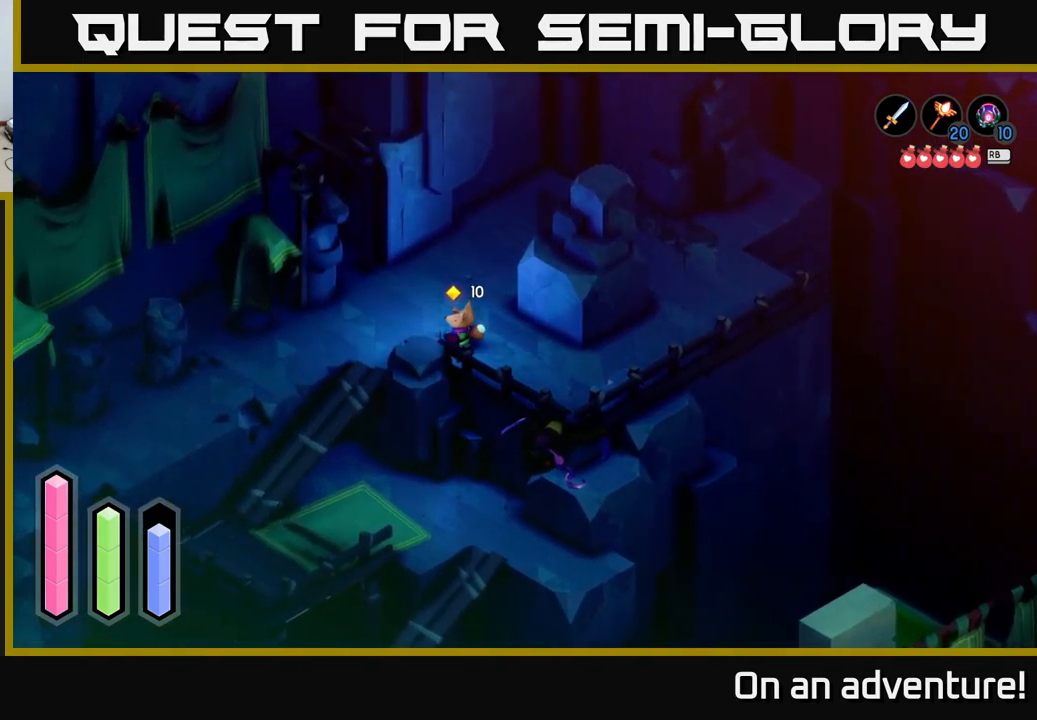
{"buttons": [], "left_stick": "down-left", "right_stick": "center", "events": [[234, "left_stick", "up-left"], [500, "left_stick", "down-left"]]}
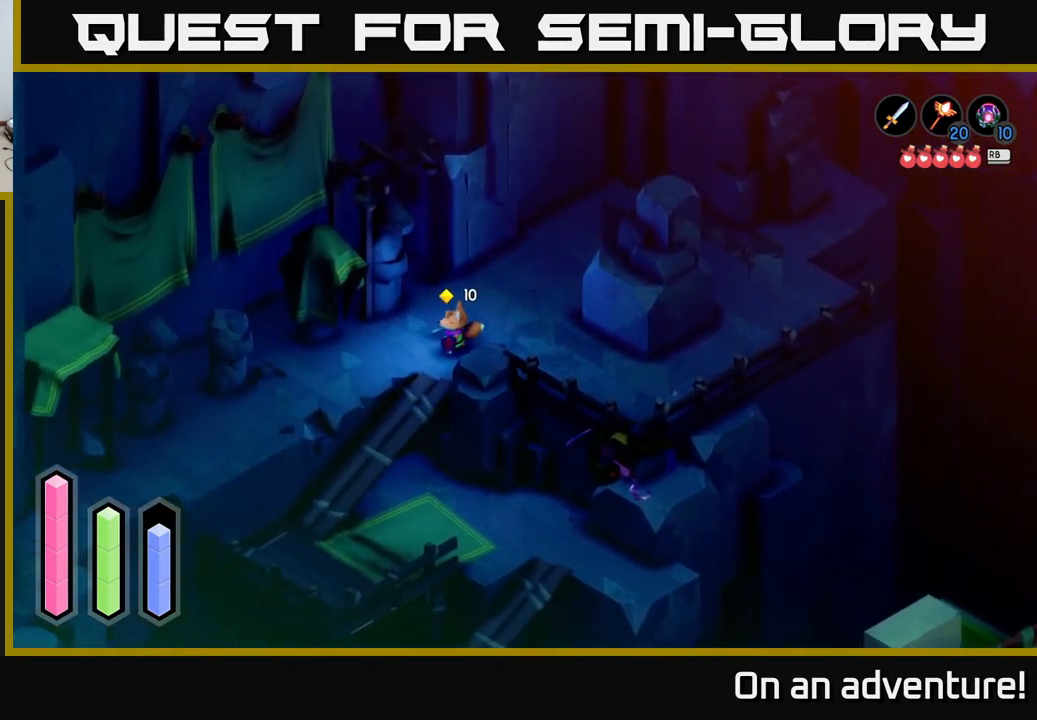
{"buttons": [], "left_stick": "left", "right_stick": "center", "events": [[434, "left_stick", "left"]]}
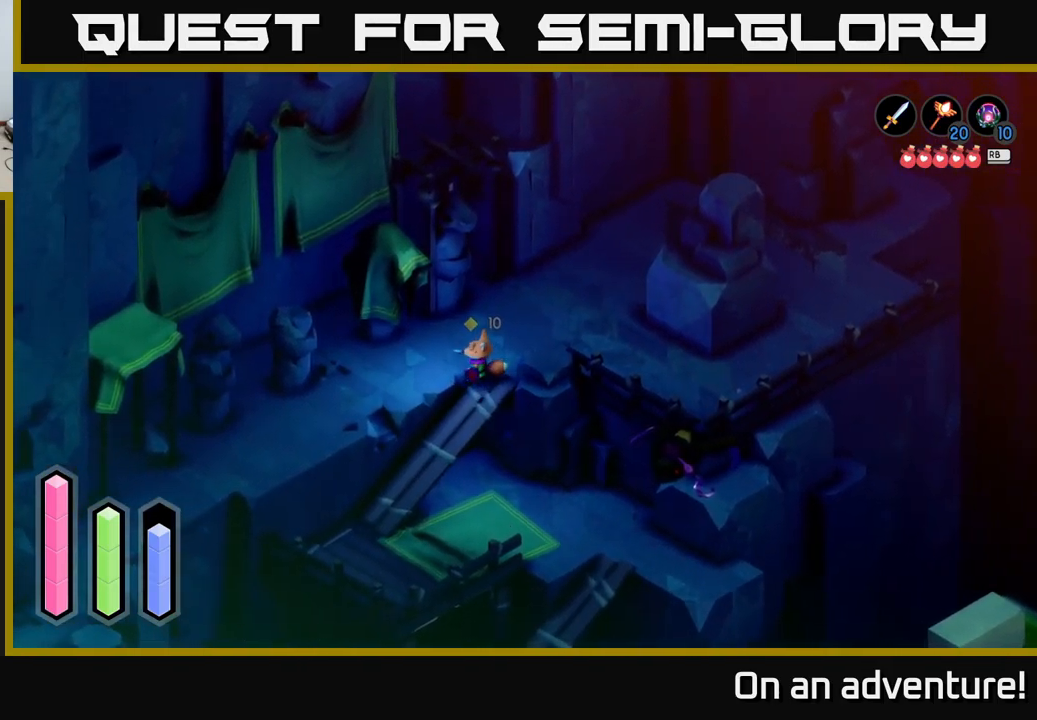
{"buttons": [], "left_stick": "down-left", "right_stick": "center", "events": [[100, "left_stick", "down-left"], [250, "left_stick", "down-right"], [450, "left_stick", "down-left"]]}
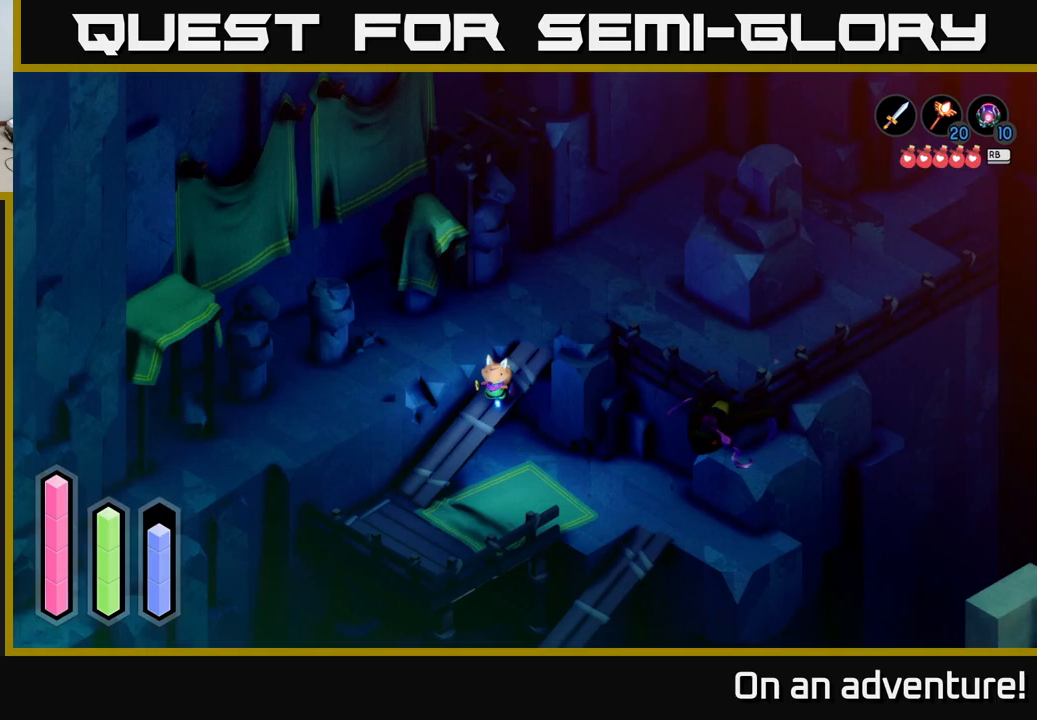
{"buttons": [], "left_stick": "up", "right_stick": "center", "events": [[150, "left_stick", "up"]]}
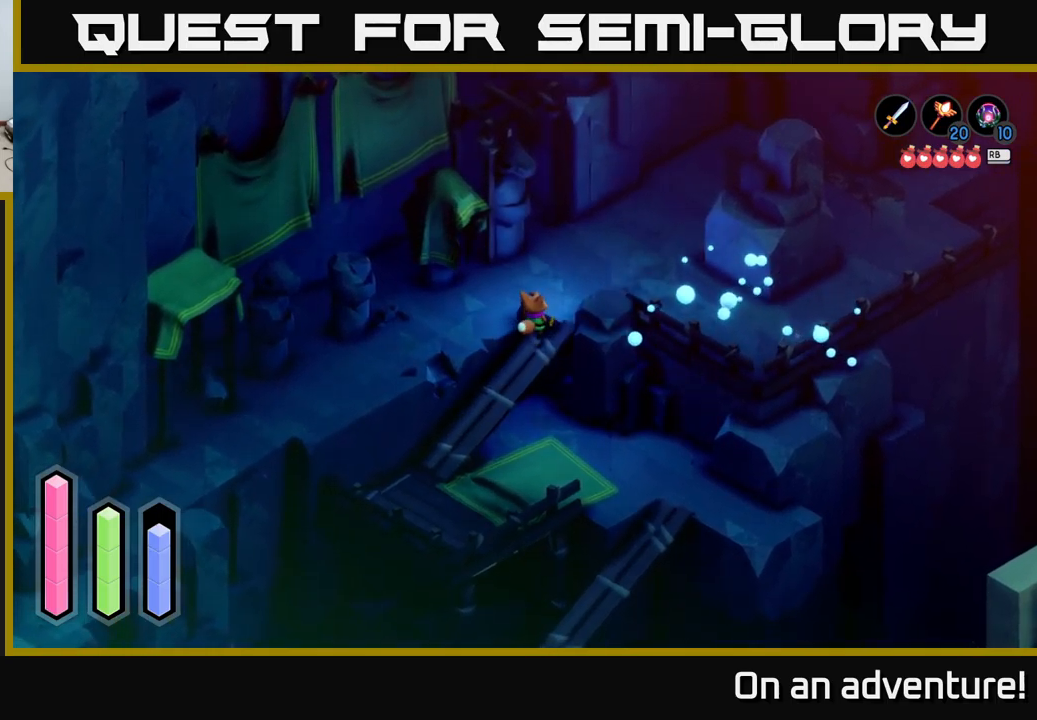
{"buttons": ["L2"], "left_stick": "left", "right_stick": "center", "events": [[317, "left_stick", "left"], [417, "L2", "down"]]}
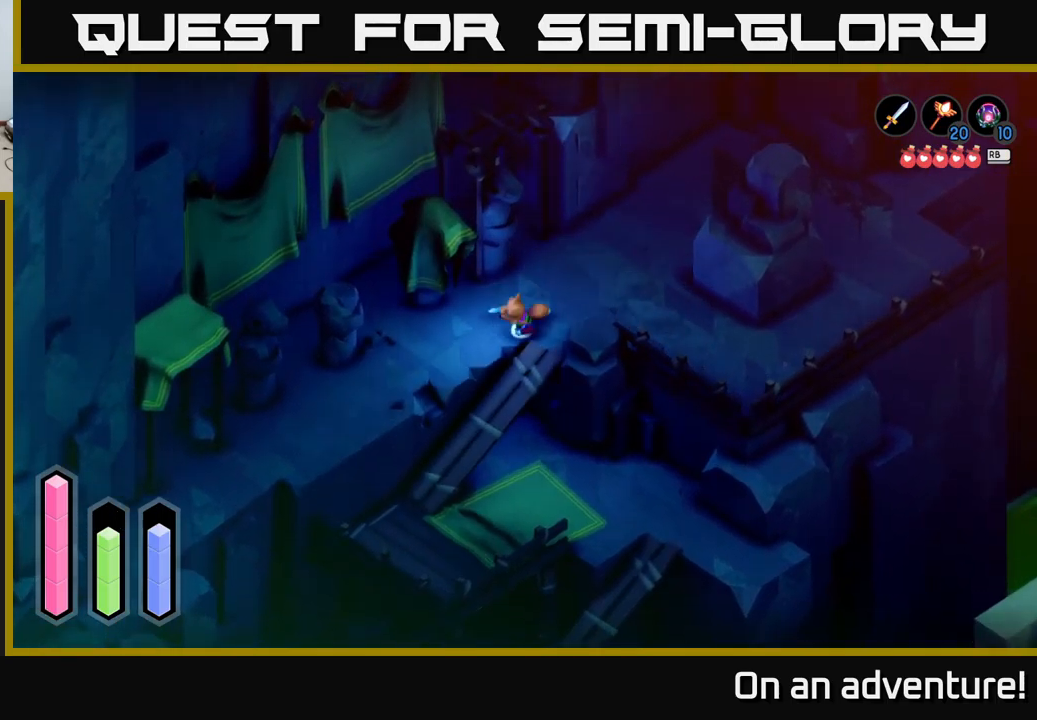
{"buttons": ["A"], "left_stick": "down-left", "right_stick": "center", "events": [[17, "A", "down"], [50, "left_stick", "down-left"], [117, "L2", "up"]]}
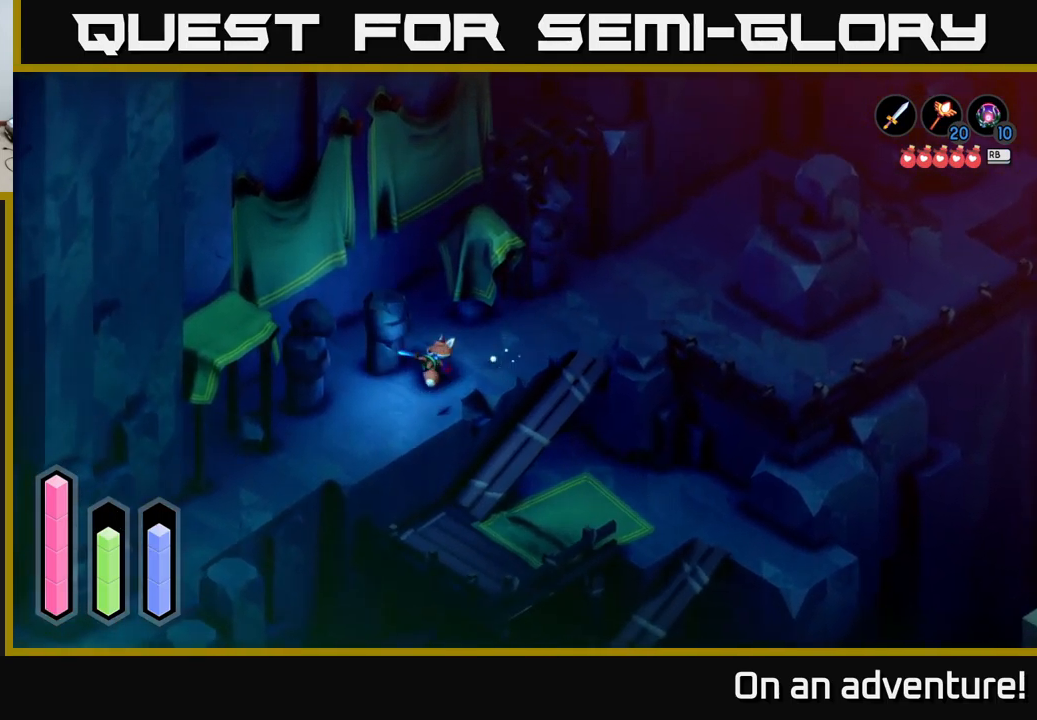
{"buttons": ["A"], "left_stick": "down-left", "right_stick": "center", "events": []}
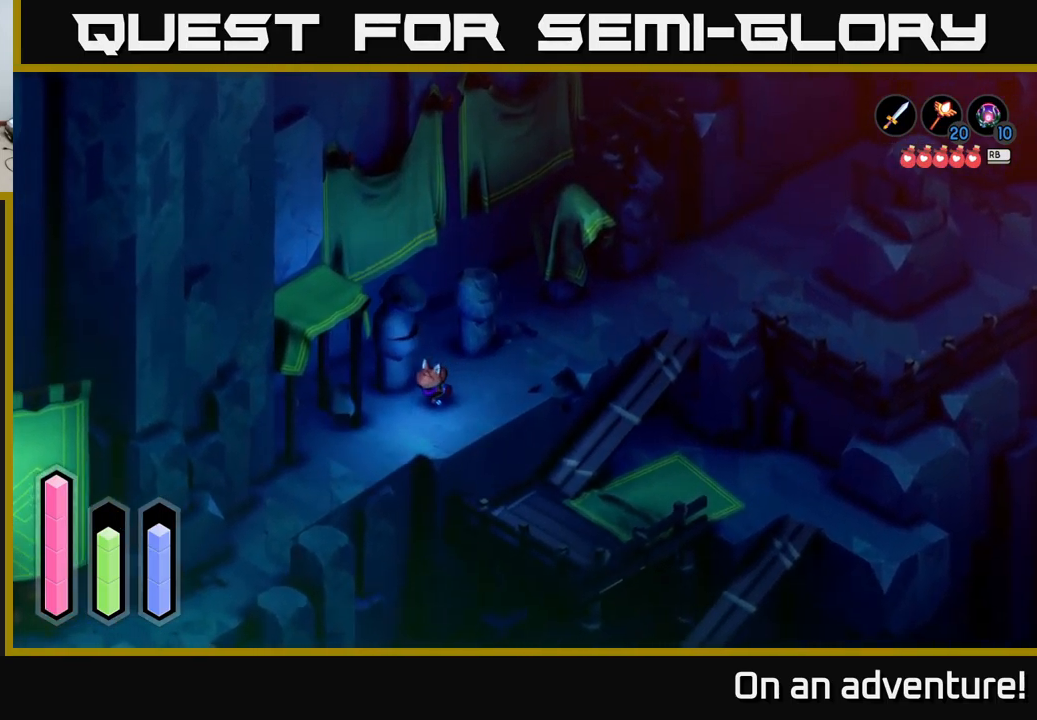
{"buttons": ["A"], "left_stick": "down-left", "right_stick": "center", "events": []}
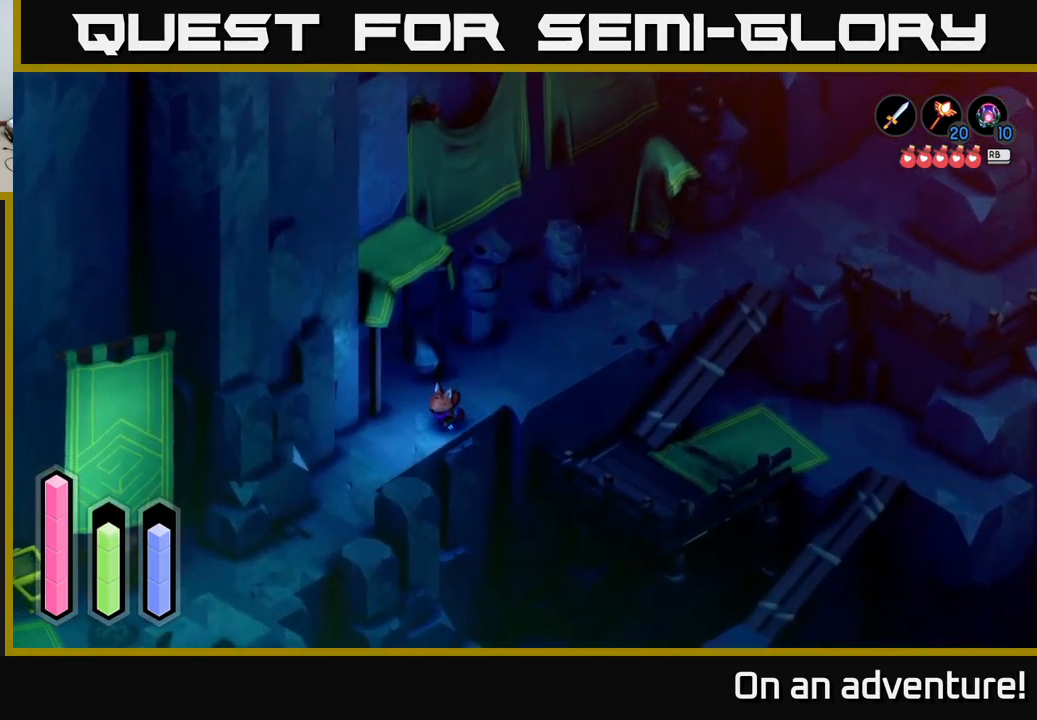
{"buttons": ["A"], "left_stick": "down-left", "right_stick": "center", "events": []}
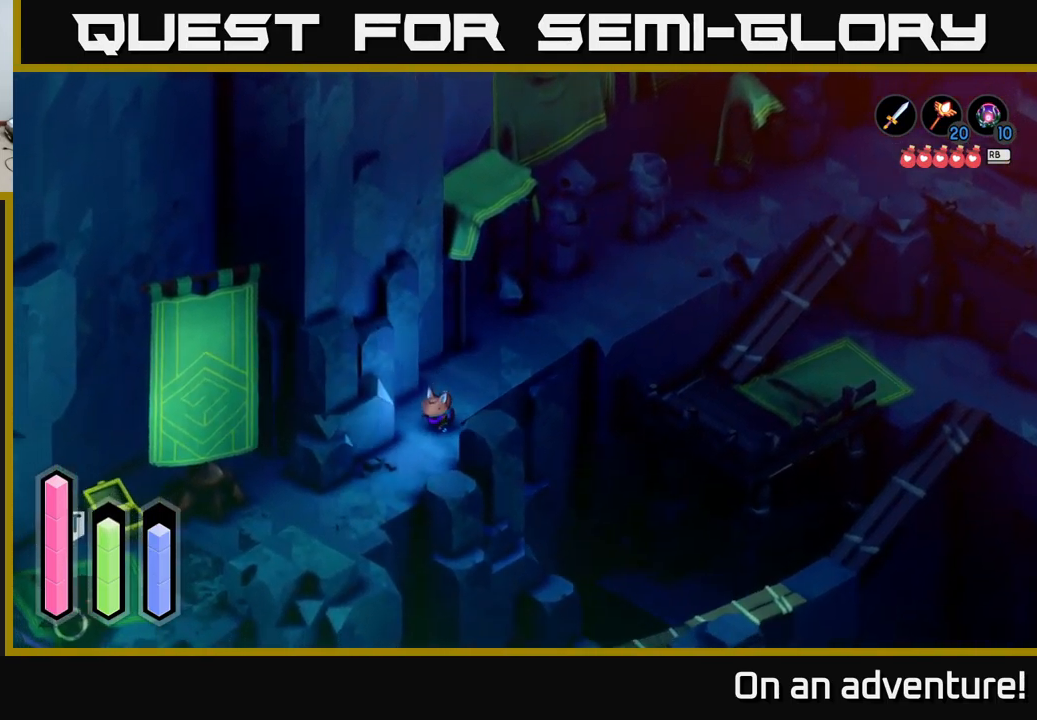
{"buttons": ["A"], "left_stick": "down-left", "right_stick": "center", "events": []}
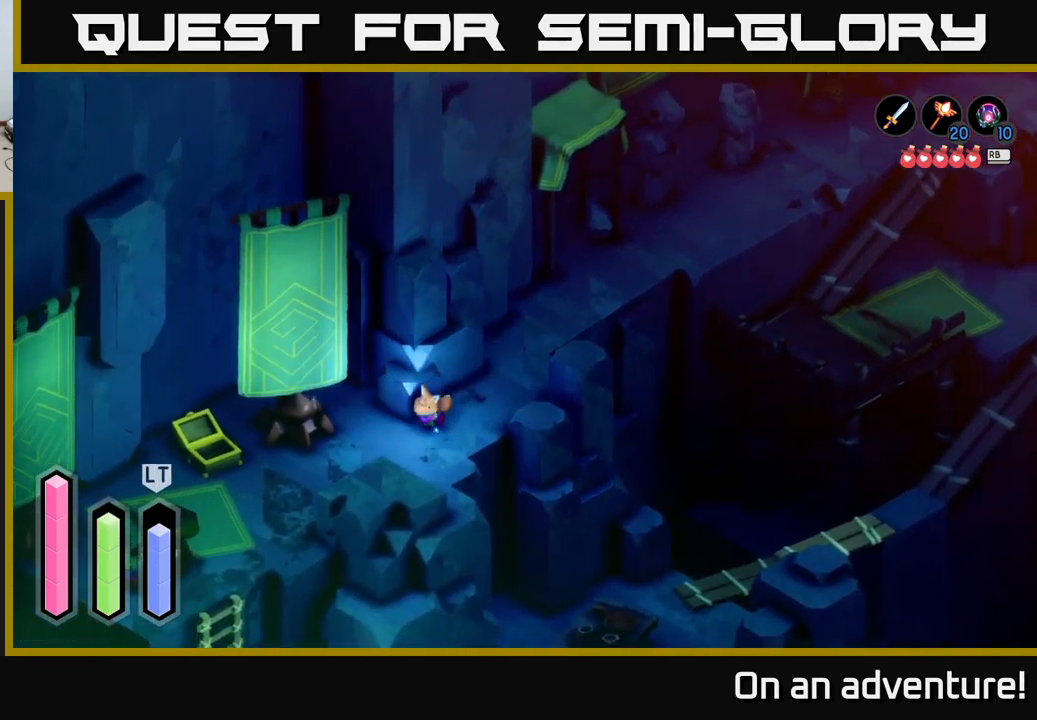
{"buttons": ["A"], "left_stick": "down-left", "right_stick": "center", "events": [[333, "left_stick", "left"], [483, "left_stick", "down-left"]]}
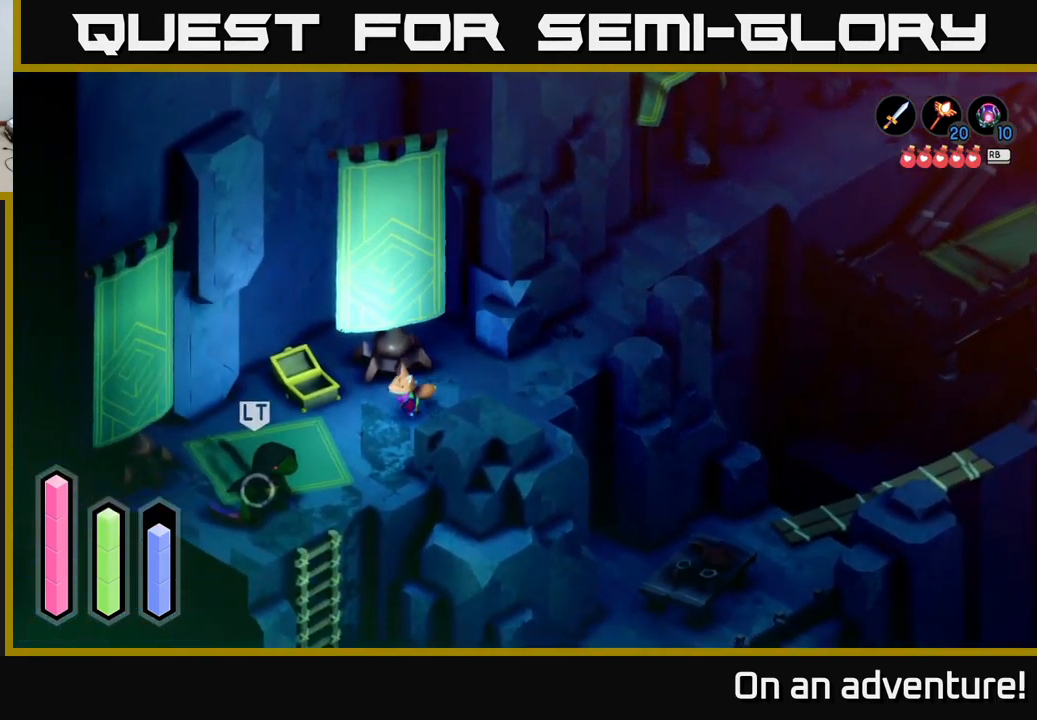
{"buttons": ["X"], "left_stick": "down-left", "right_stick": "center", "events": [[383, "X", "down"], [467, "A", "up"]]}
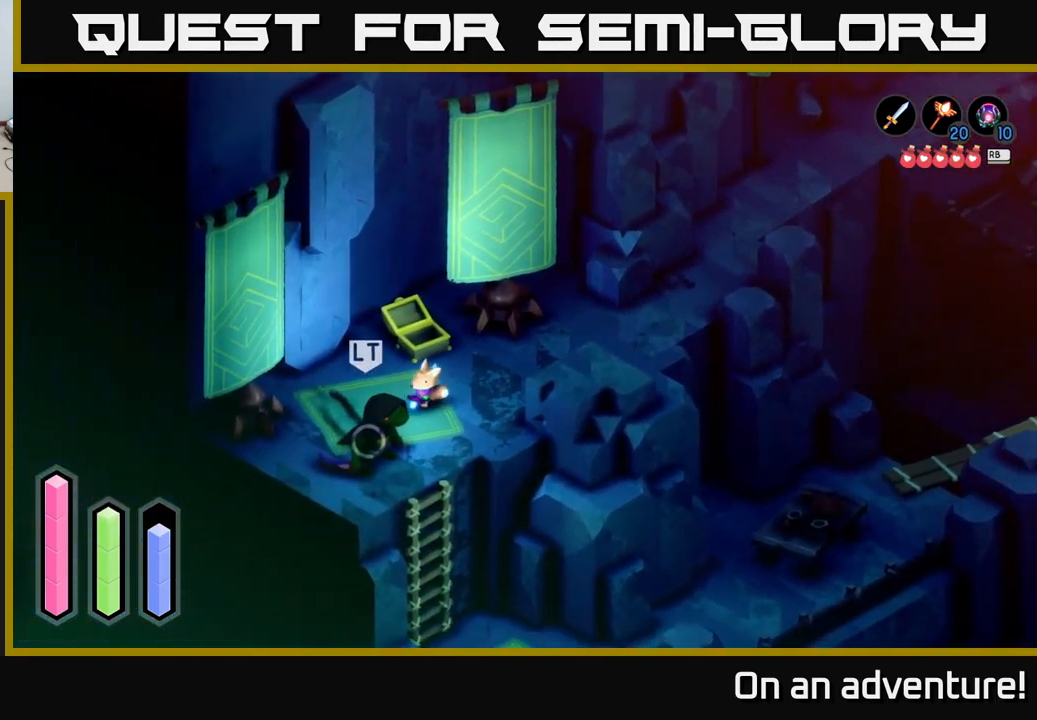
{"buttons": [], "left_stick": "down-left", "right_stick": "center", "events": [[50, "X", "up"], [100, "left_stick", "center"], [133, "X", "down"], [233, "X", "up"], [267, "left_stick", "down-left"], [317, "X", "down"], [450, "X", "up"]]}
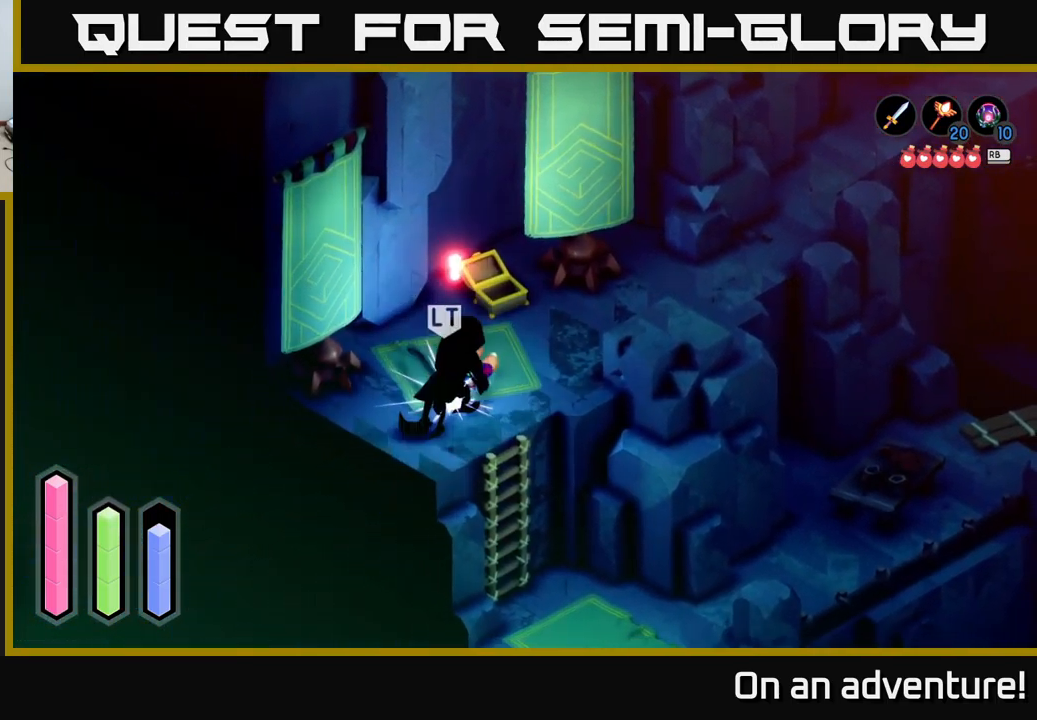
{"buttons": ["X"], "left_stick": "down-left", "right_stick": "center", "events": [[33, "X", "down"], [133, "X", "up"], [216, "X", "down"], [349, "X", "up"], [433, "X", "down"]]}
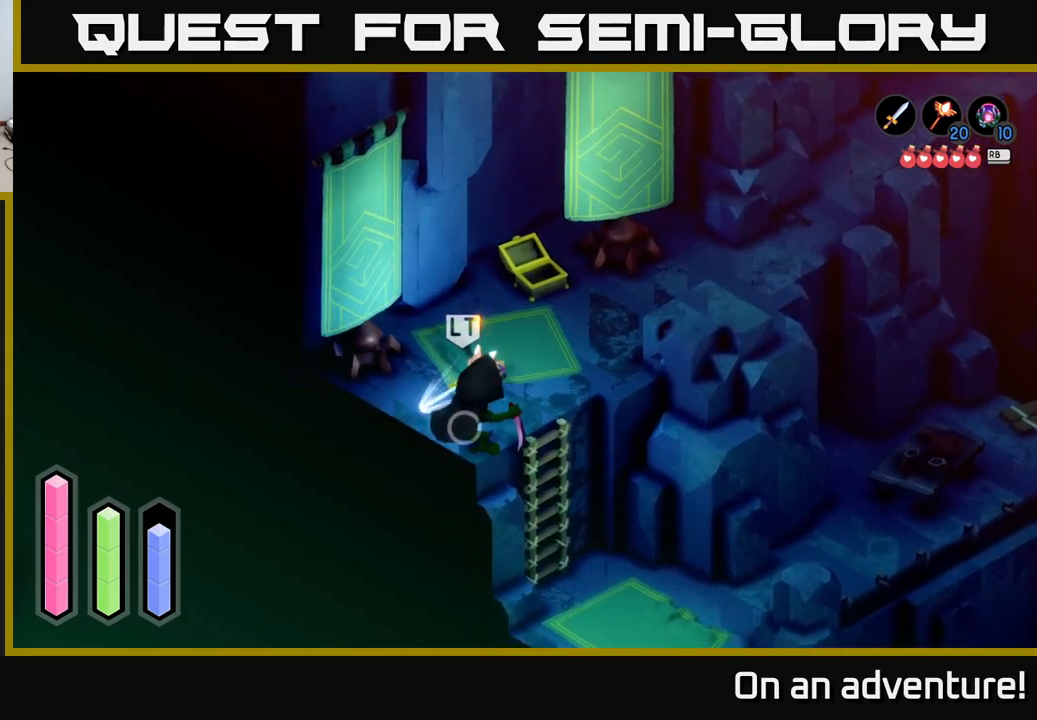
{"buttons": [], "left_stick": "down", "right_stick": "center", "events": [[17, "X", "up"], [100, "X", "down"], [233, "X", "up"], [317, "left_stick", "down"], [333, "X", "down"], [433, "X", "up"]]}
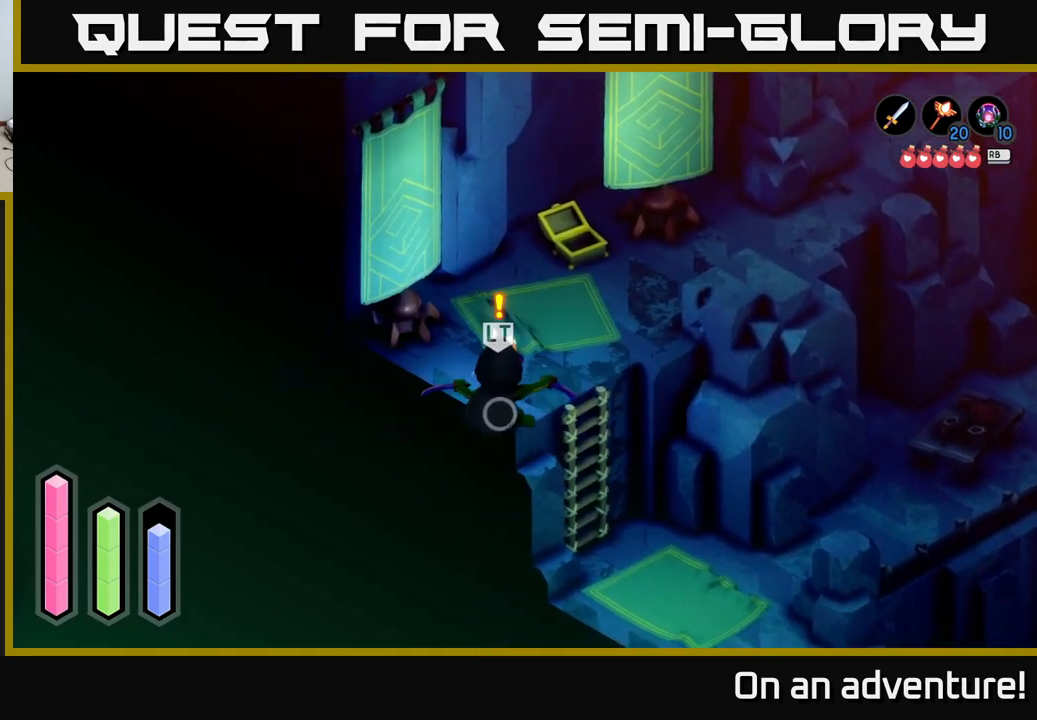
{"buttons": ["L2"], "left_stick": "left", "right_stick": "center", "events": [[33, "X", "down"], [133, "X", "up"], [183, "L2", "down"], [250, "left_stick", "left"]]}
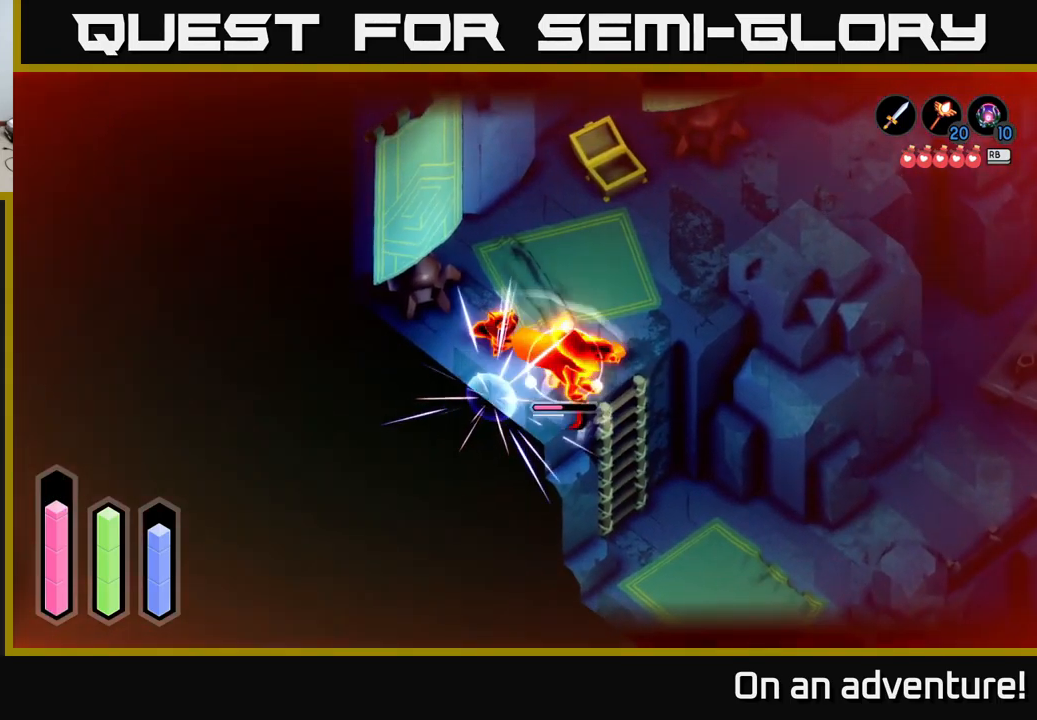
{"buttons": [], "left_stick": "down-right", "right_stick": "center", "events": [[133, "left_stick", "down-right"], [150, "L2", "up"], [200, "X", "down"], [317, "X", "up"]]}
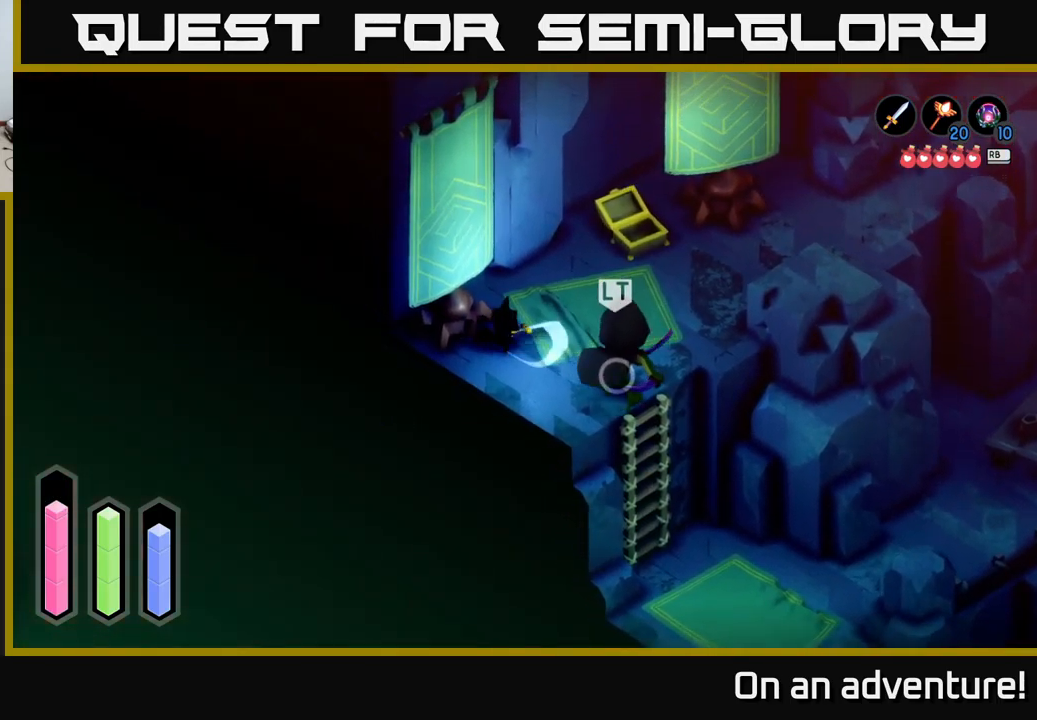
{"buttons": ["X", "L2"], "left_stick": "down-right", "right_stick": "center", "events": [[250, "L2", "down"], [433, "X", "down"]]}
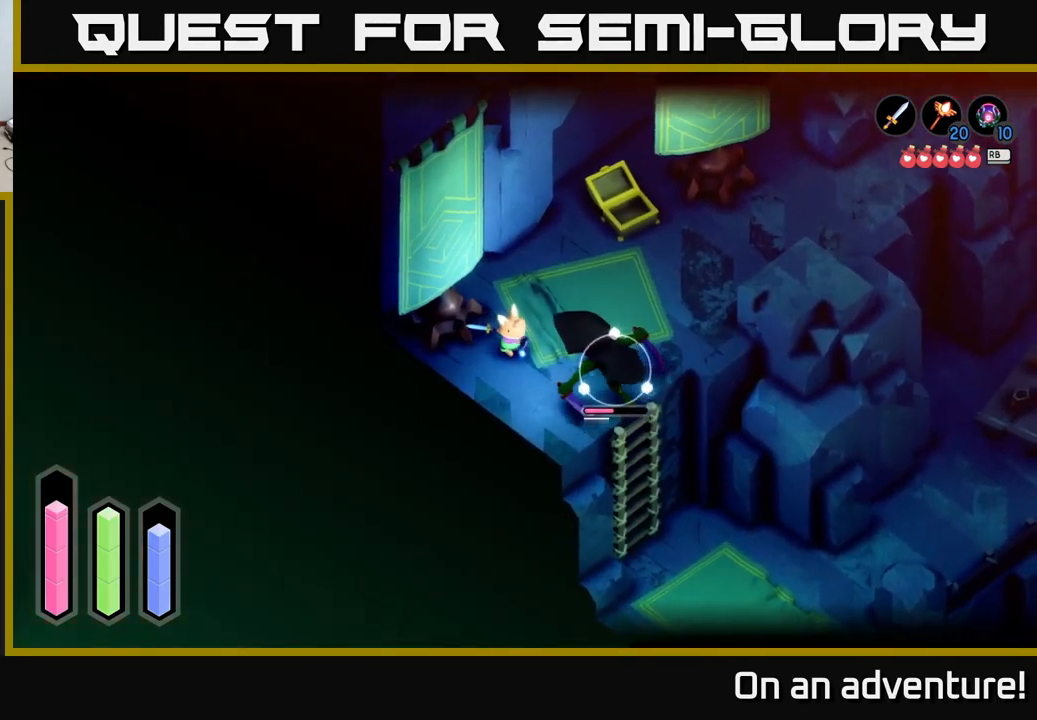
{"buttons": ["L2"], "left_stick": "right", "right_stick": "center", "events": [[17, "X", "up"], [333, "X", "down"], [333, "left_stick", "right"], [483, "X", "up"]]}
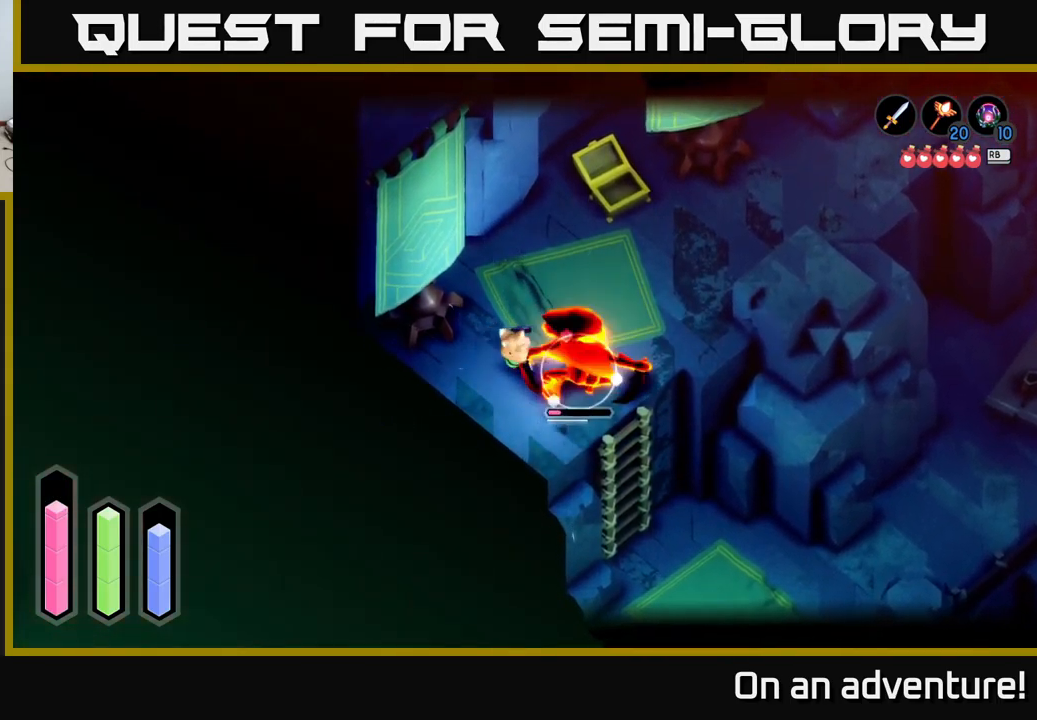
{"buttons": [], "left_stick": "center", "right_stick": "center", "events": [[100, "left_stick", "down-right"], [250, "L2", "up"], [300, "left_stick", "center"]]}
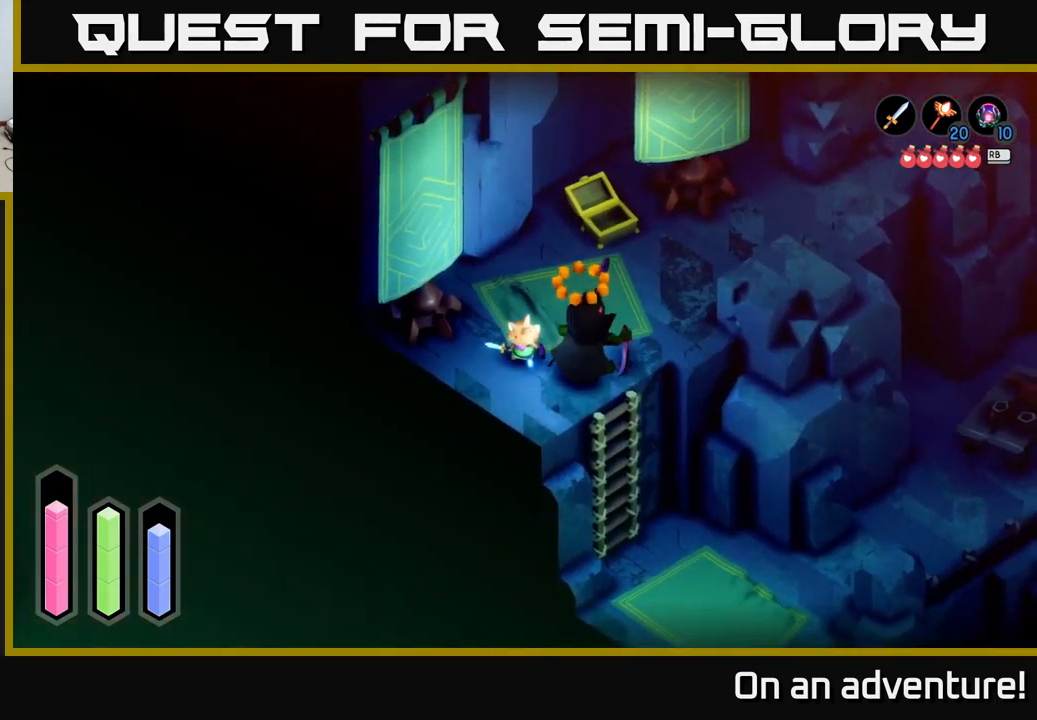
{"buttons": [], "left_stick": "right", "right_stick": "center", "events": [[133, "left_stick", "right"]]}
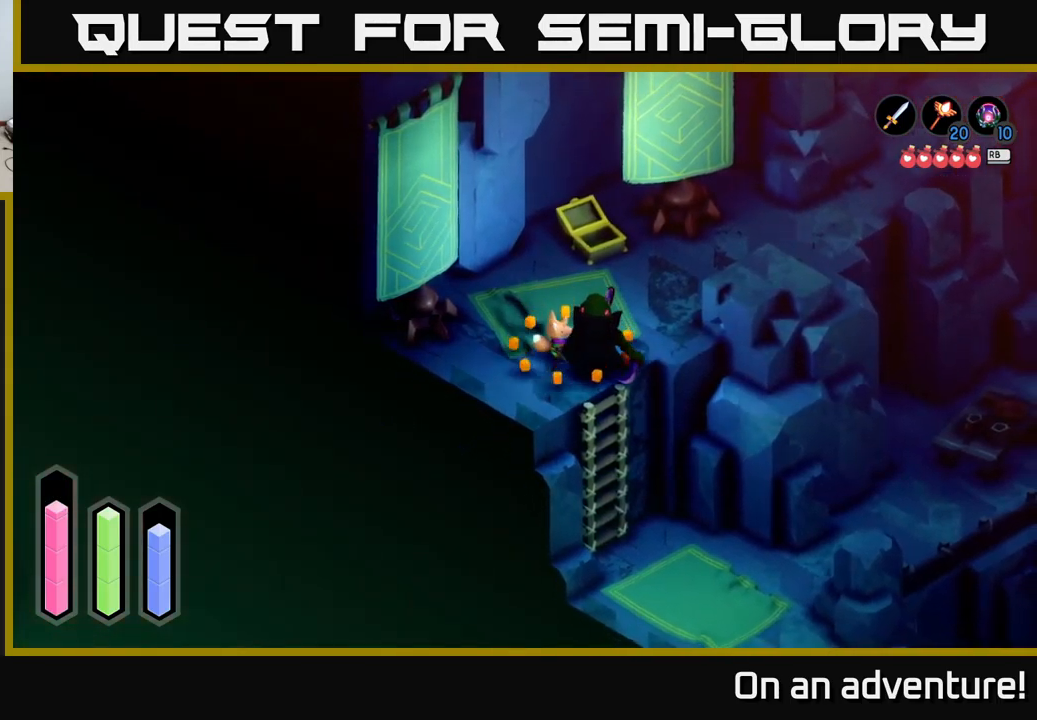
{"buttons": [], "left_stick": "down-right", "right_stick": "center", "events": [[67, "left_stick", "down-right"]]}
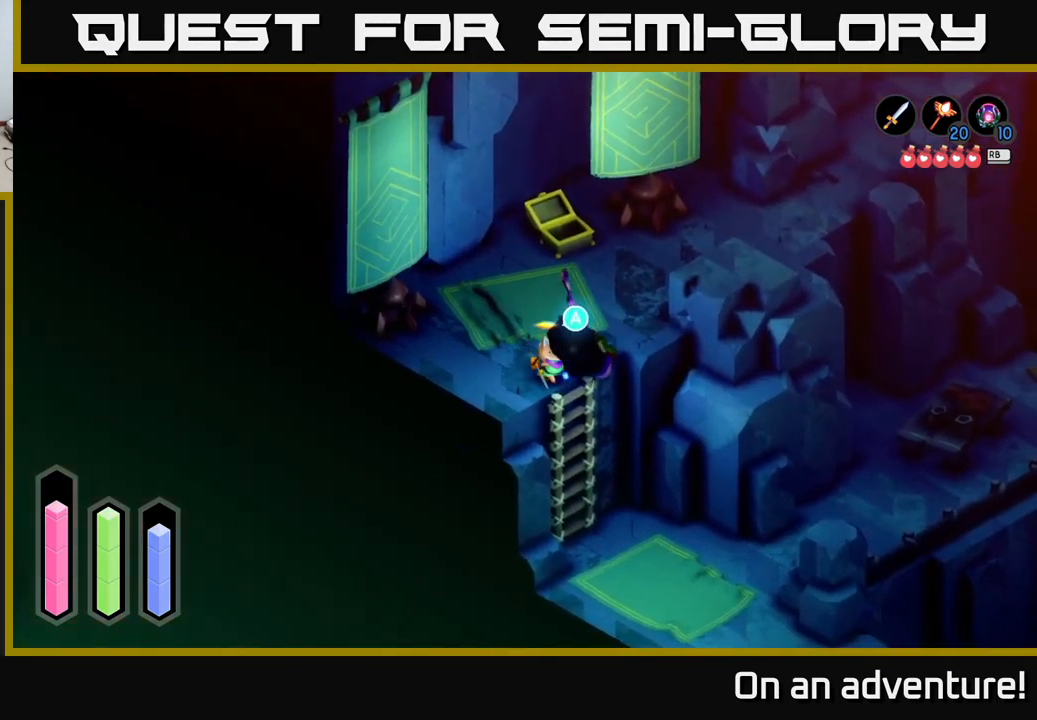
{"buttons": [], "left_stick": "down", "right_stick": "center", "events": [[100, "left_stick", "center"], [150, "A", "down"], [283, "A", "up"], [317, "left_stick", "down"]]}
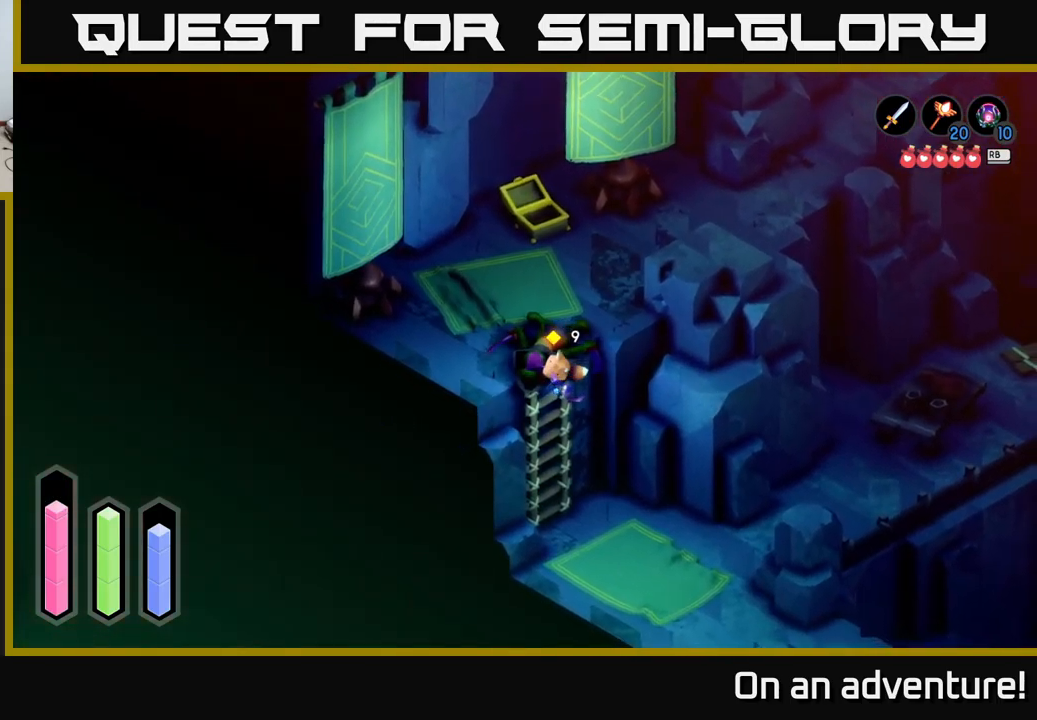
{"buttons": [], "left_stick": "down", "right_stick": "center", "events": []}